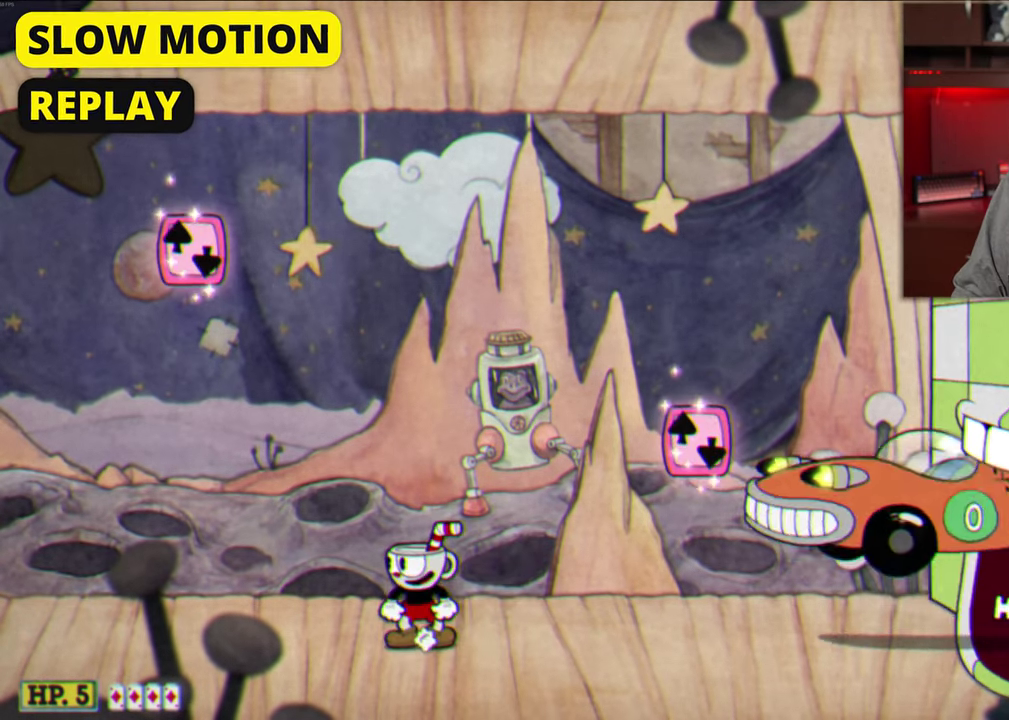
Gameplay with a controller (Xbox layout); each line is a JSON object with the inputs held at the frame after it (dt_ms = milliseconds from this image to that frame). "events" lists button and stick changes between this image and that frame as [ms after this image, input, new state], when the widget could be followed in between. Not read: L2 R3 right_stick.
{"dt_ms": 500, "buttons": ["A"], "left_stick": "right", "events": [[150, "left_stick", "right"], [234, "A", "down"]]}
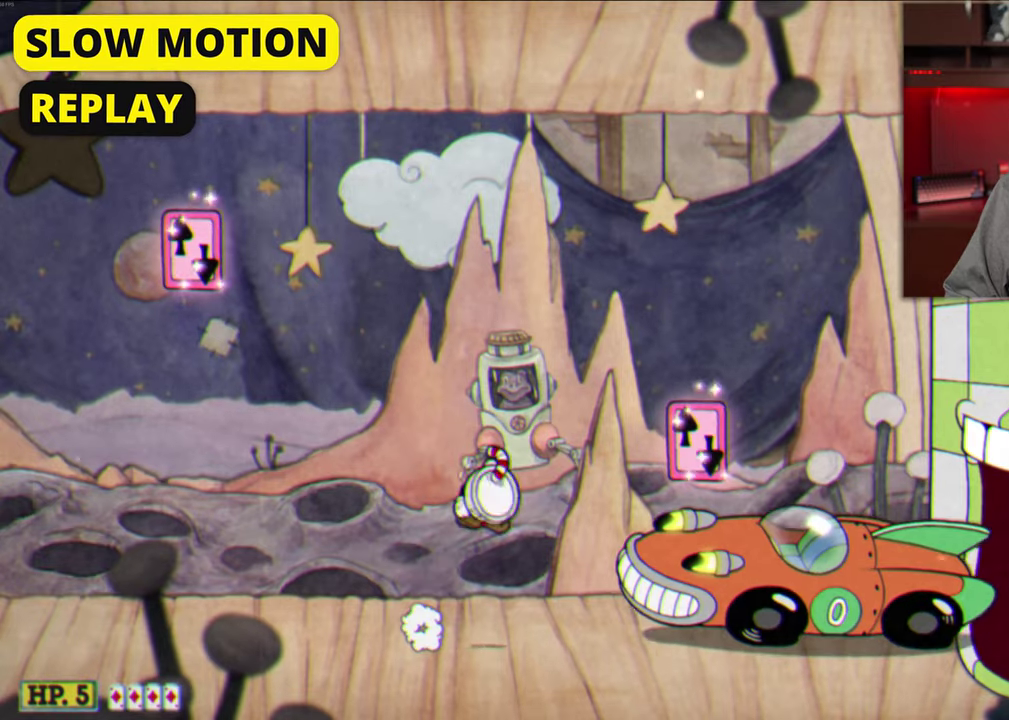
{"dt_ms": 500, "buttons": ["A"], "left_stick": "right", "events": []}
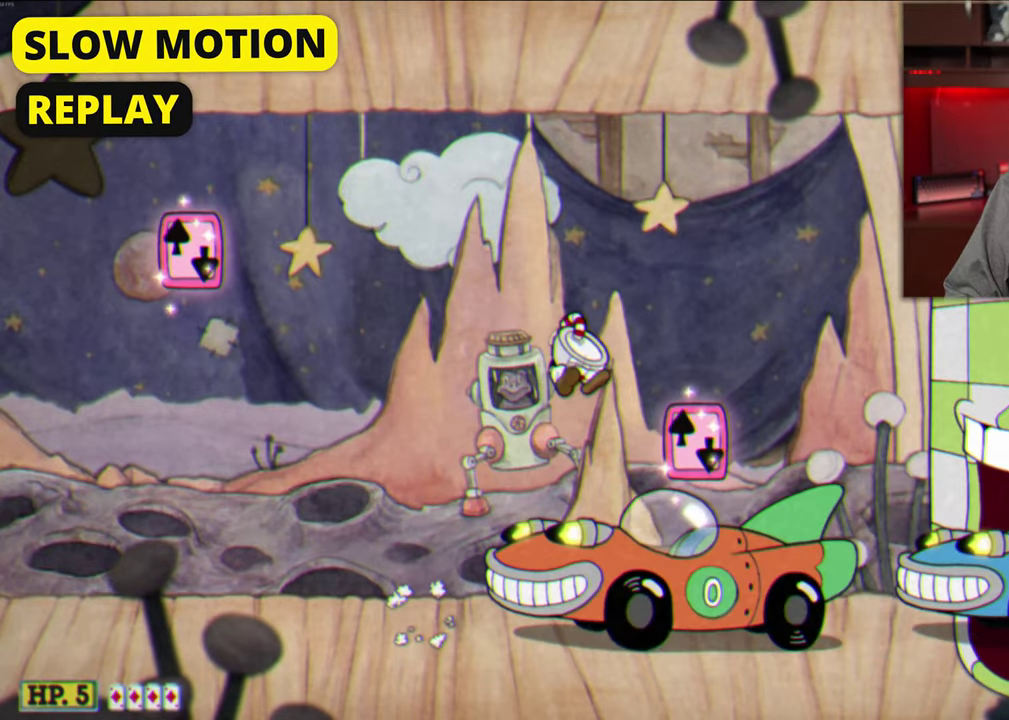
{"dt_ms": 500, "buttons": ["Y"], "left_stick": "right", "events": [[84, "A", "up"], [350, "Y", "down"]]}
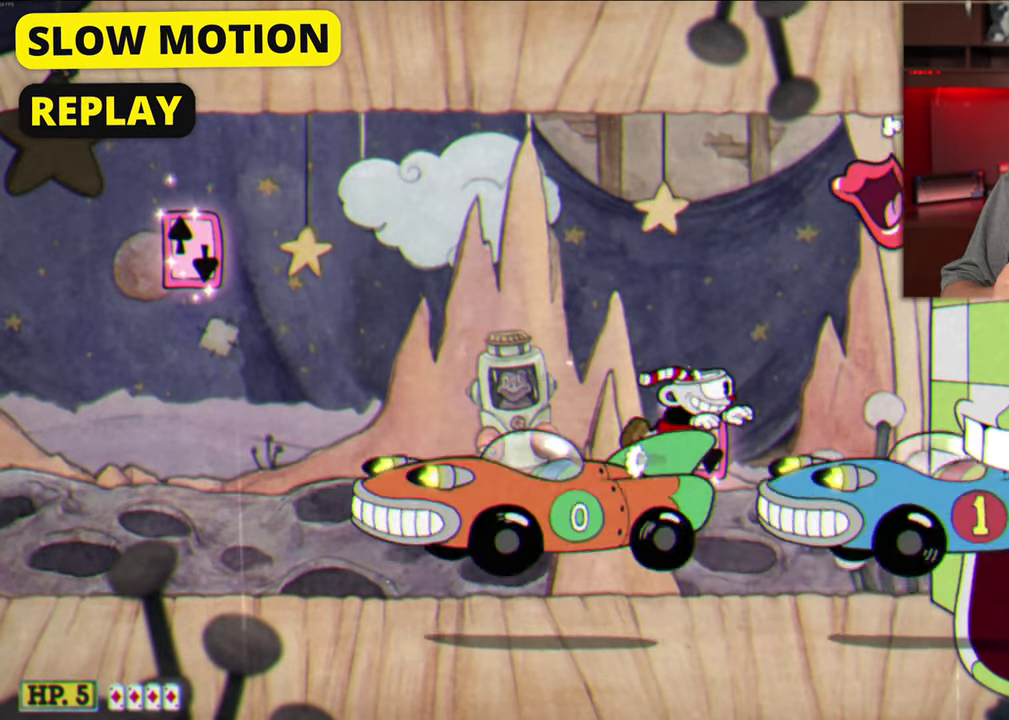
{"dt_ms": 400, "buttons": ["Y"], "left_stick": "right", "events": []}
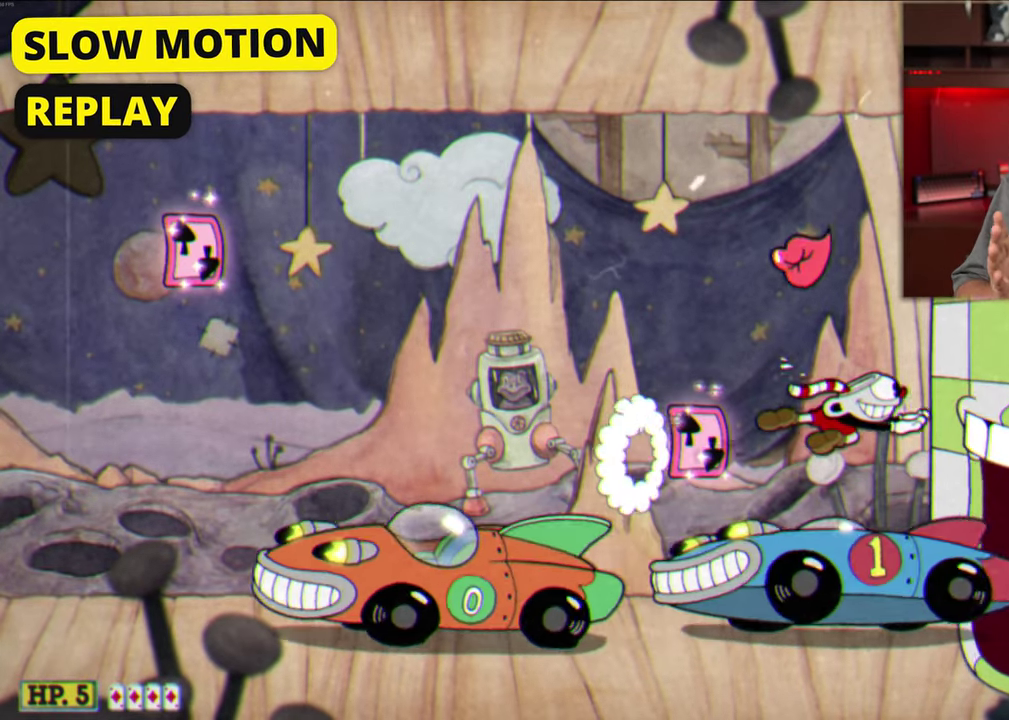
{"dt_ms": 600, "buttons": ["Y"], "left_stick": "right", "events": []}
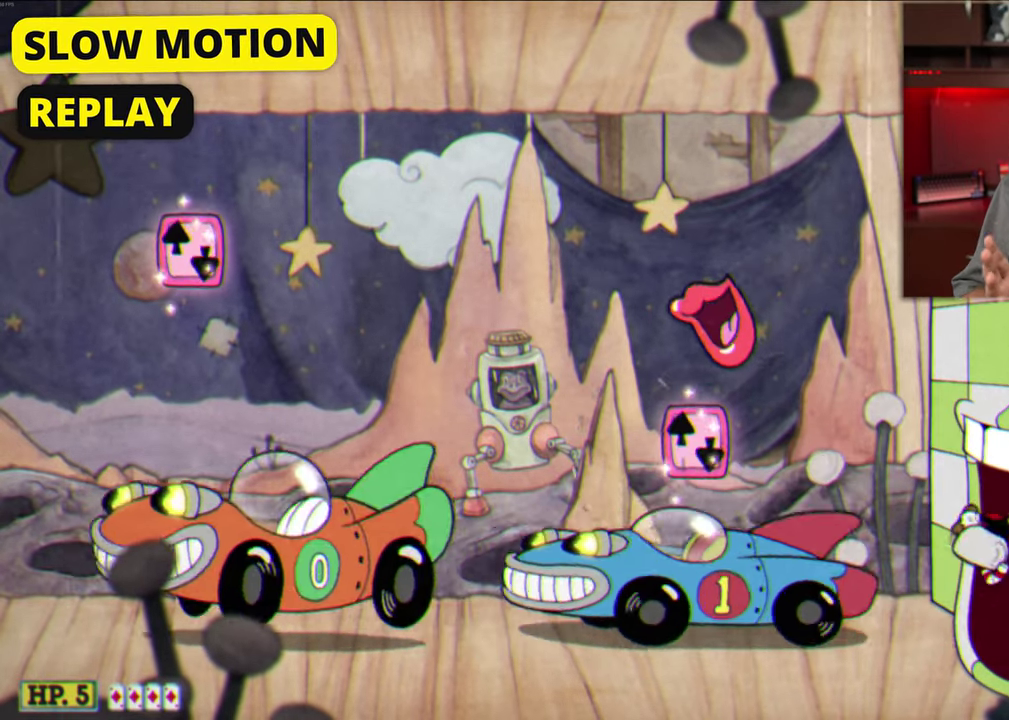
{"dt_ms": 400, "buttons": [], "left_stick": "right", "events": [[34, "Y", "up"]]}
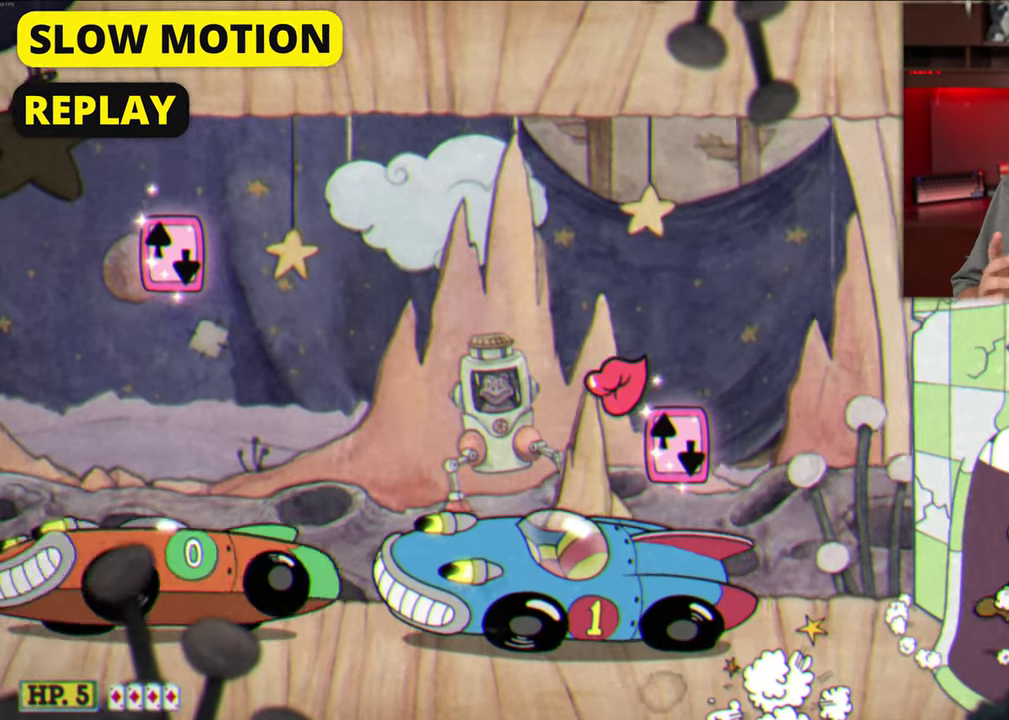
{"dt_ms": 600, "buttons": [], "left_stick": "right", "events": []}
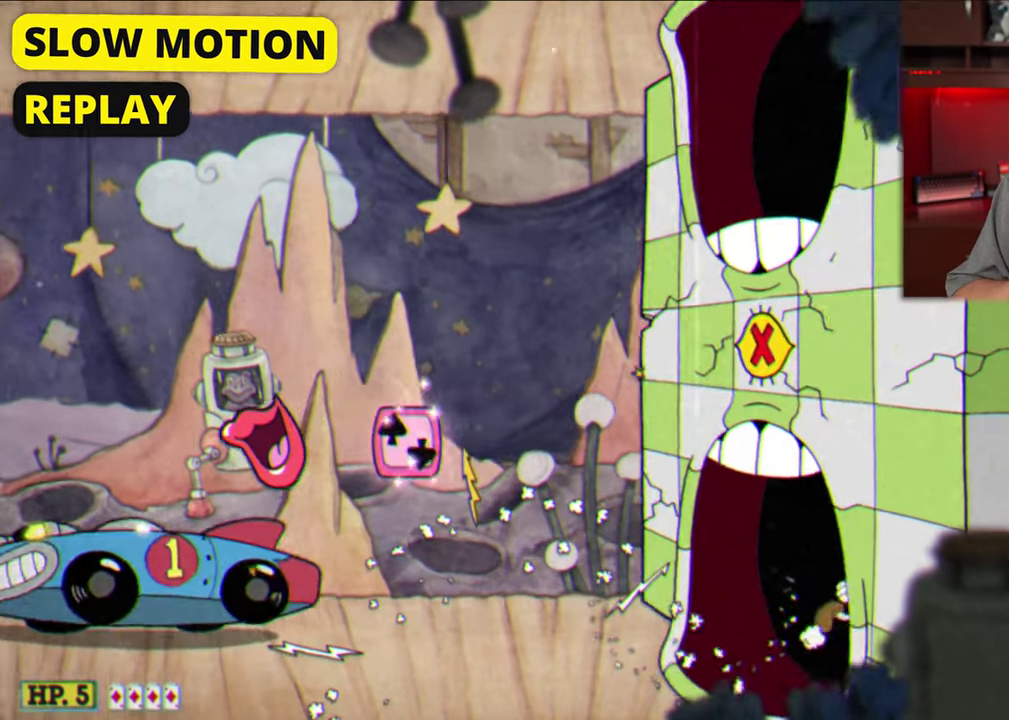
{"dt_ms": 300, "buttons": [], "left_stick": "right", "events": []}
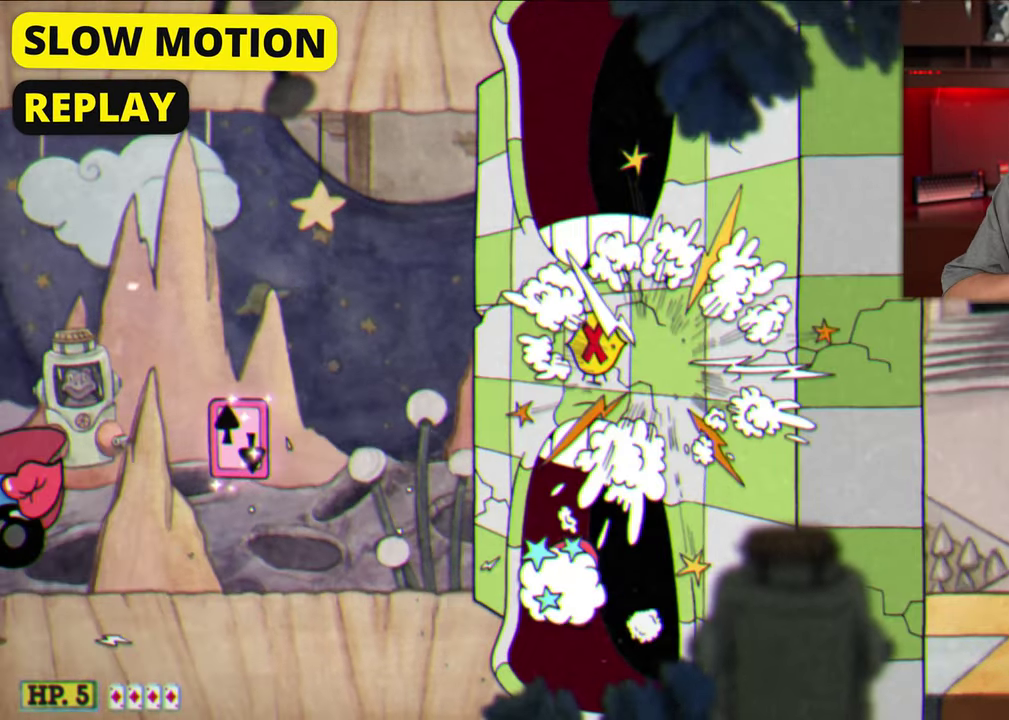
{"dt_ms": 800, "buttons": [], "left_stick": "right", "events": []}
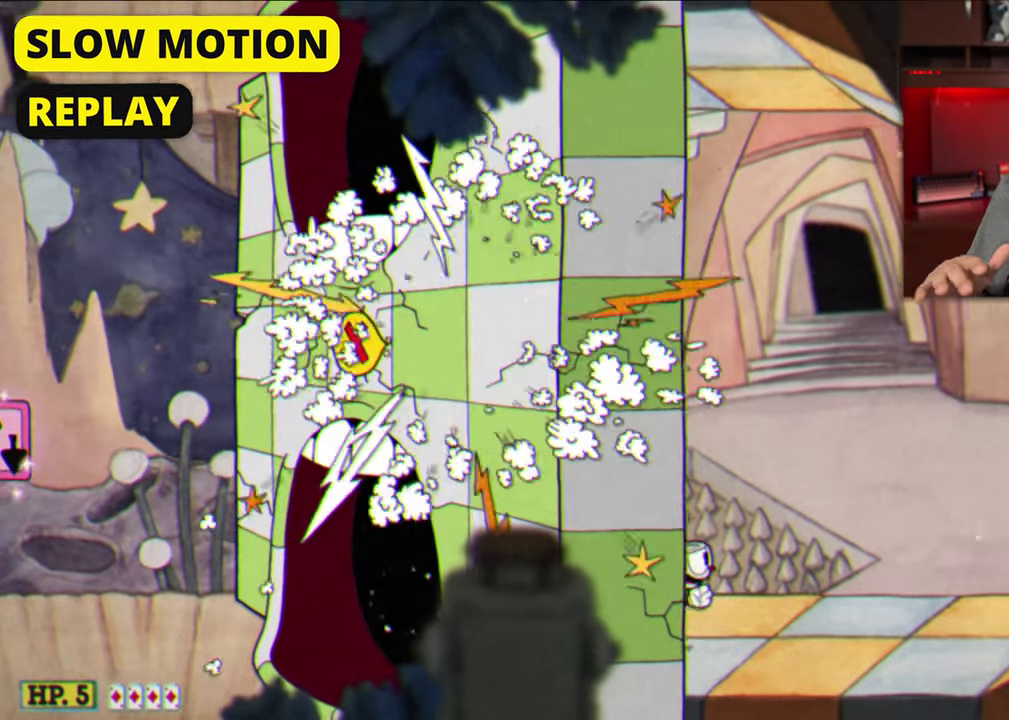
{"dt_ms": 400, "buttons": [], "left_stick": "right", "events": []}
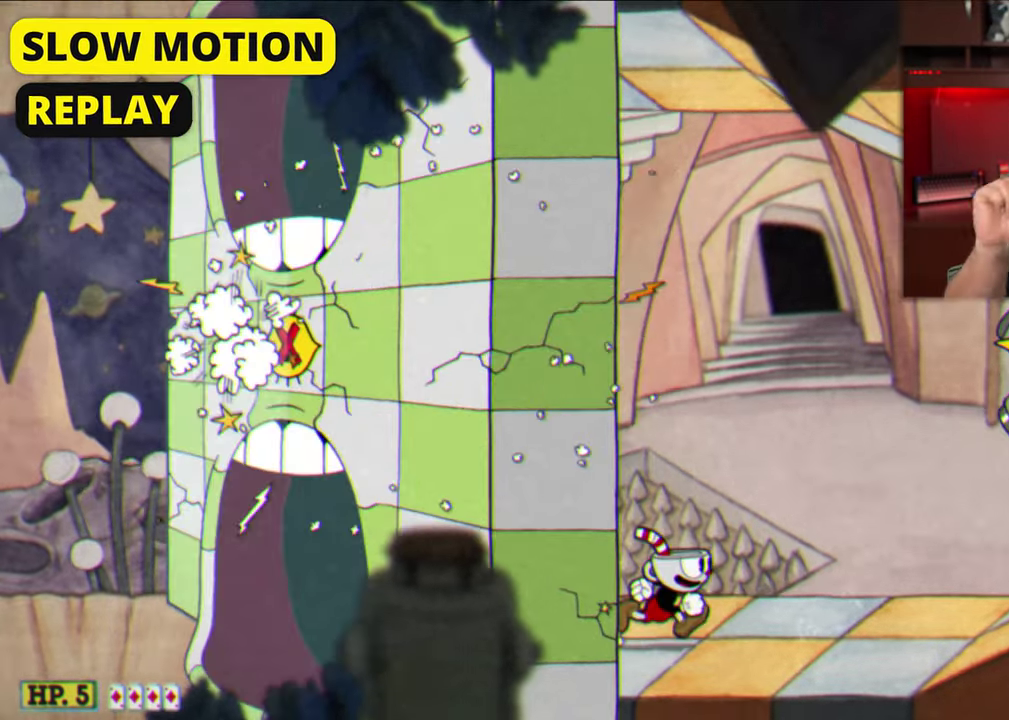
{"dt_ms": 500, "buttons": [], "left_stick": "right", "events": []}
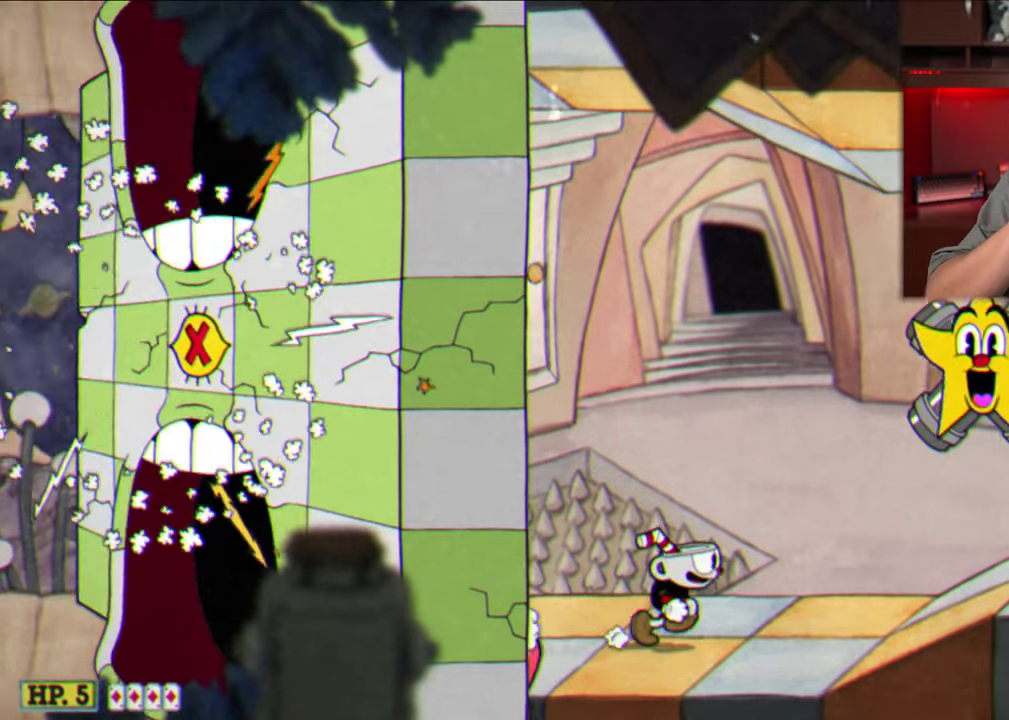
{"dt_ms": 500, "buttons": ["Y"], "left_stick": "right", "events": [[400, "Y", "down"]]}
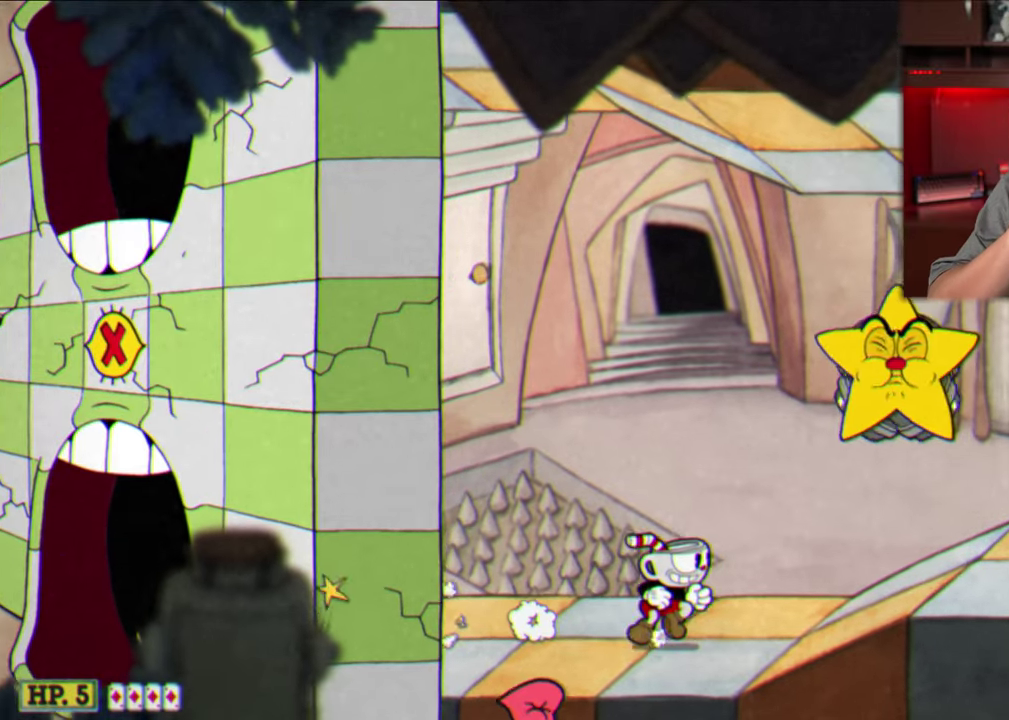
{"dt_ms": 300, "buttons": ["Y"], "left_stick": "right", "events": []}
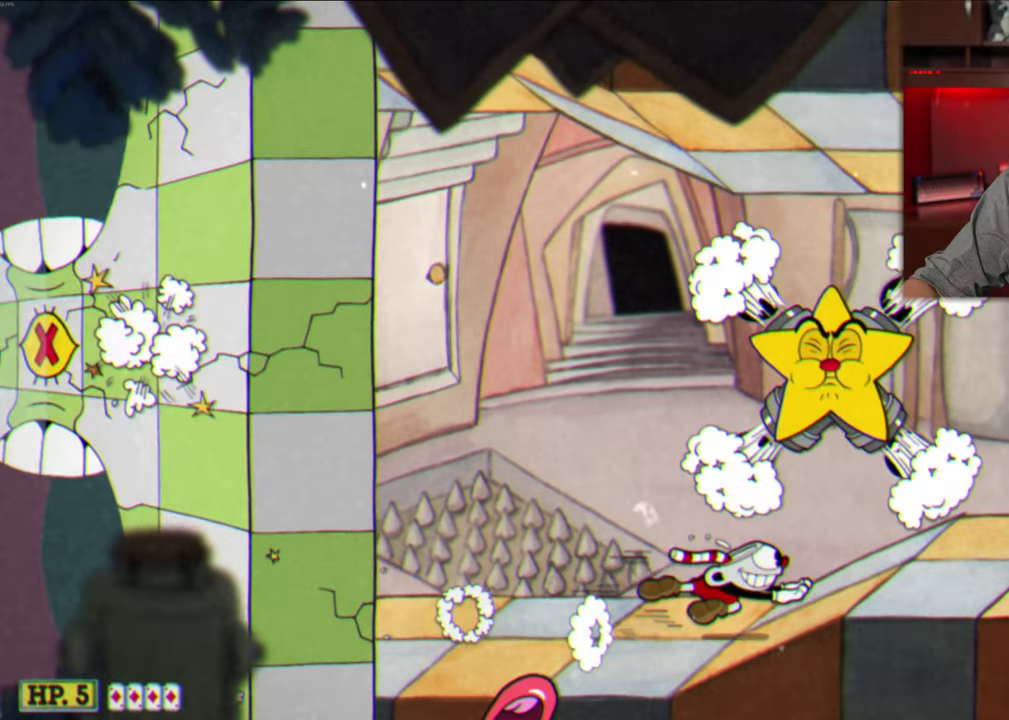
{"dt_ms": 900, "buttons": [], "left_stick": "center", "events": [[50, "Y", "up"], [333, "left_stick", "center"]]}
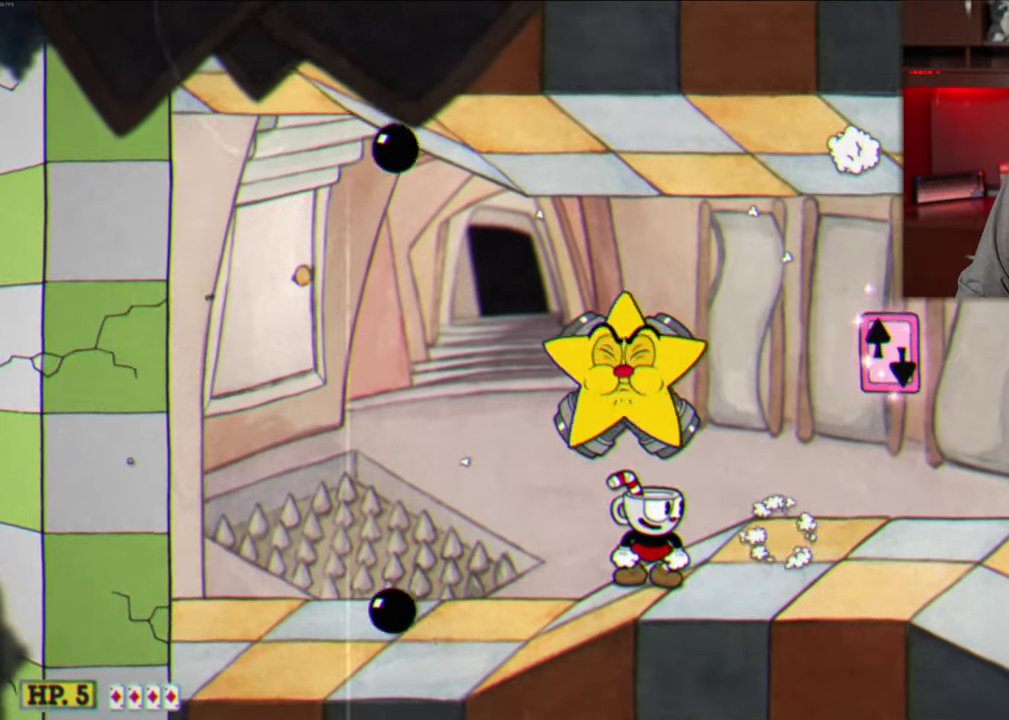
{"dt_ms": 300, "buttons": ["Y"], "left_stick": "right", "events": [[133, "left_stick", "right"], [300, "Y", "down"]]}
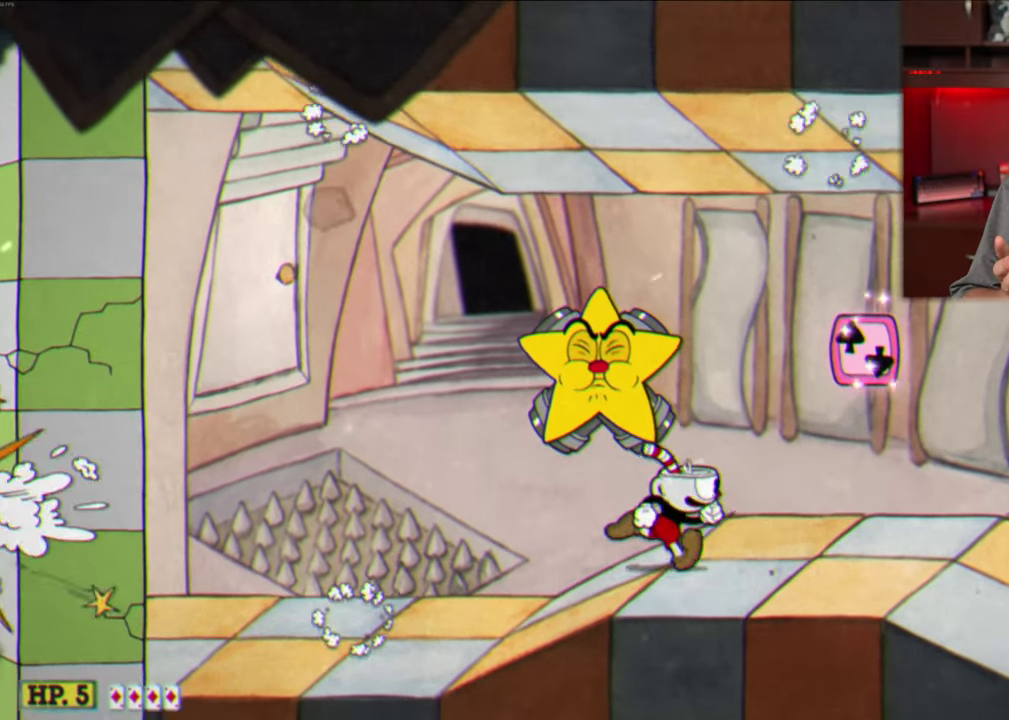
{"dt_ms": 600, "buttons": [], "left_stick": "right", "events": [[433, "Y", "up"]]}
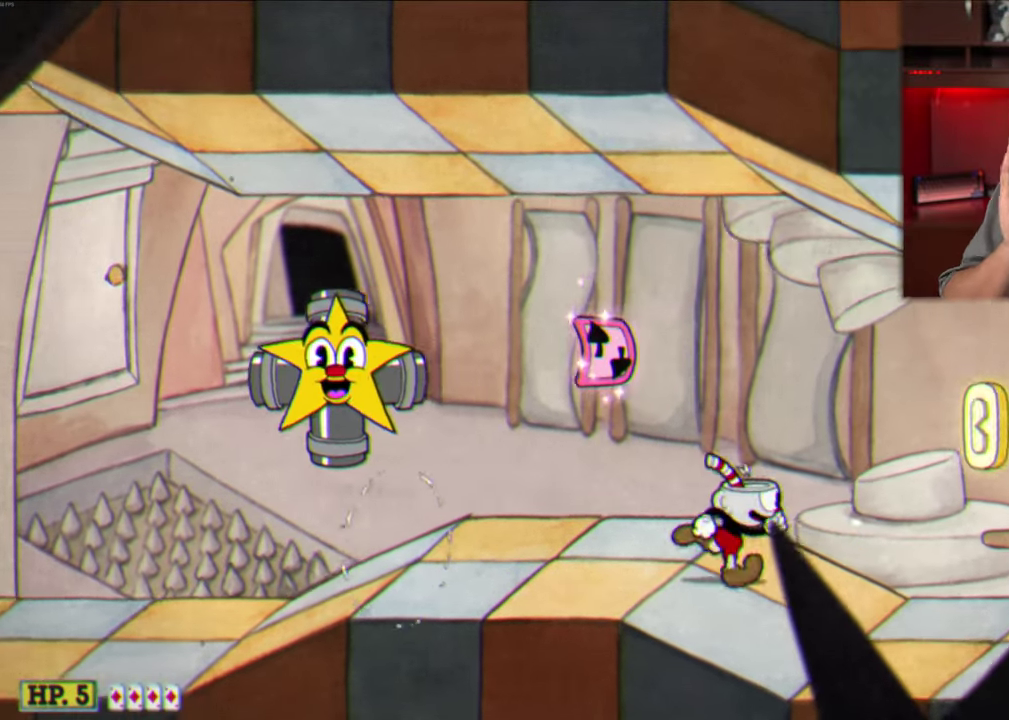
{"dt_ms": 400, "buttons": [], "left_stick": "right", "events": []}
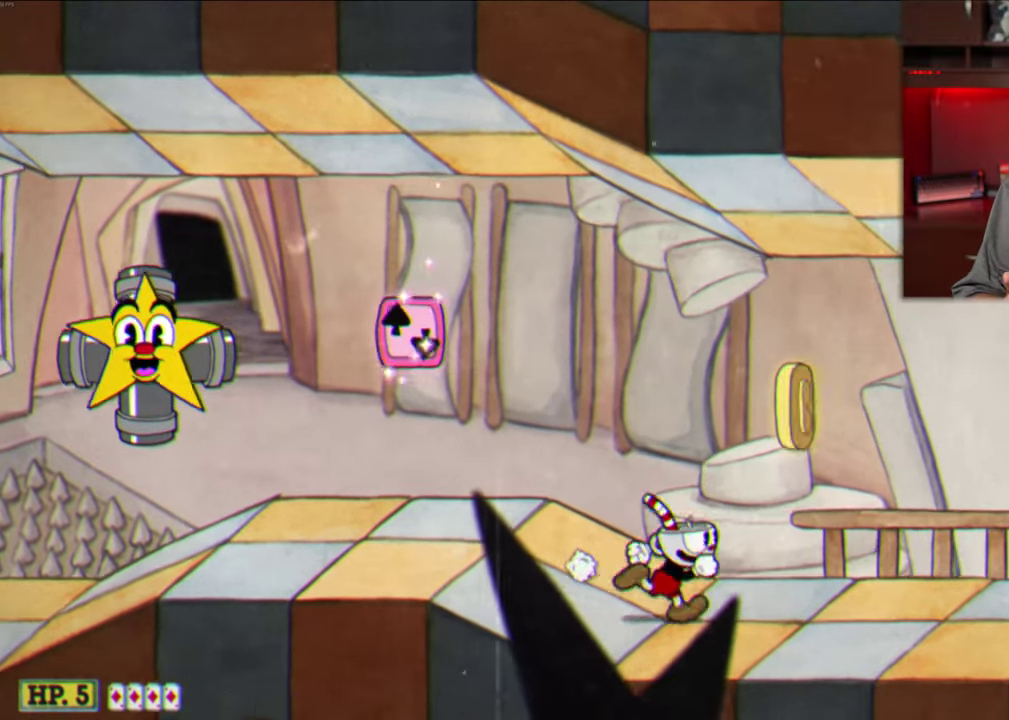
{"dt_ms": 400, "buttons": [], "left_stick": "right", "events": [[50, "A", "down"], [233, "A", "up"]]}
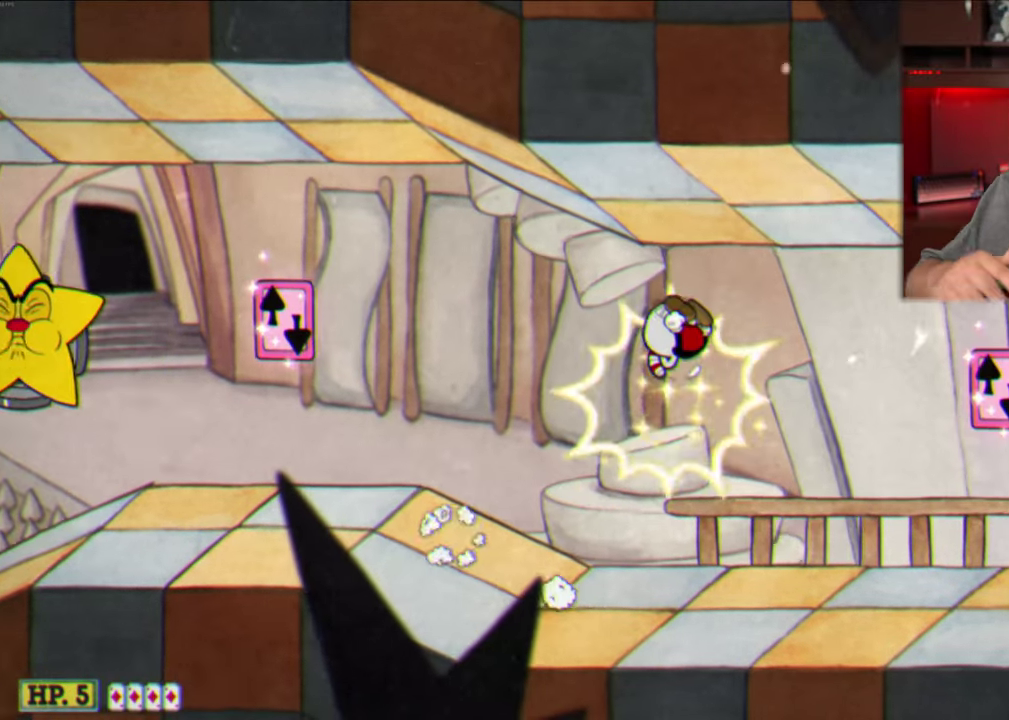
{"dt_ms": 600, "buttons": ["A"], "left_stick": "right", "events": [[16, "left_stick", "center"], [583, "A", "down"], [600, "left_stick", "right"]]}
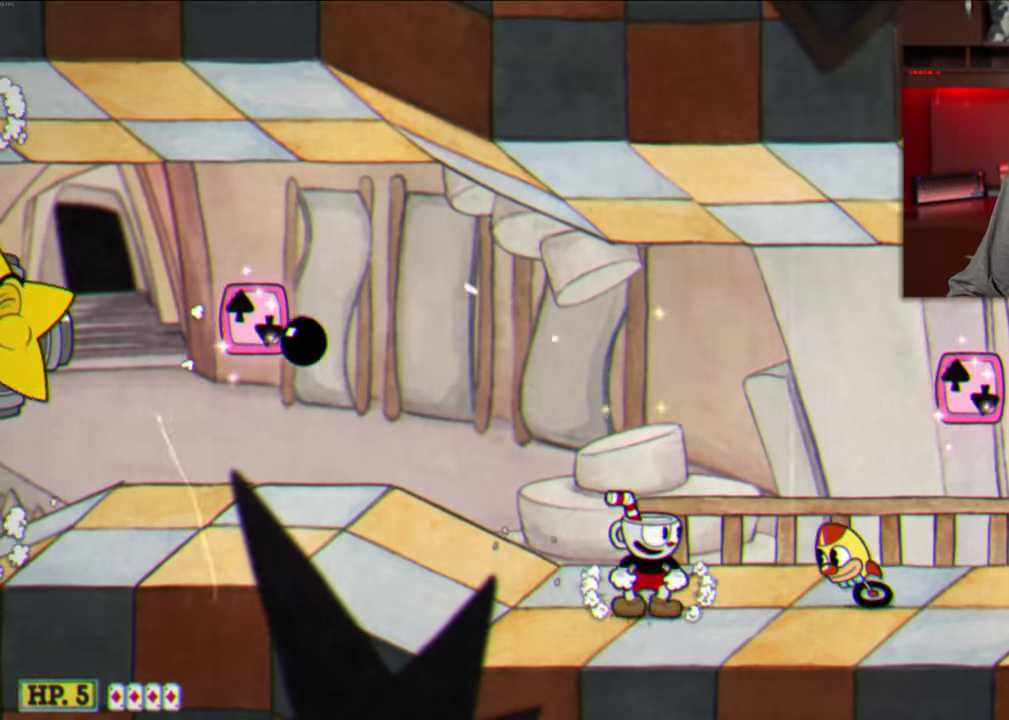
{"dt_ms": 500, "buttons": [], "left_stick": "center", "events": [[333, "A", "up"], [500, "left_stick", "center"]]}
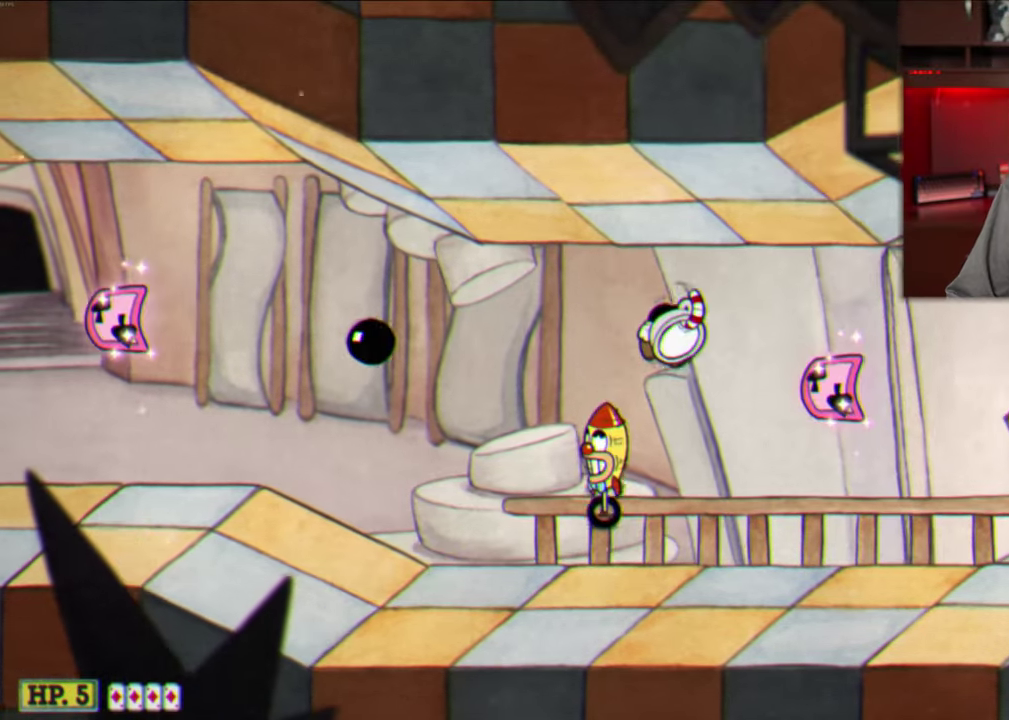
{"dt_ms": 500, "buttons": [], "left_stick": "right", "events": [[150, "left_stick", "right"]]}
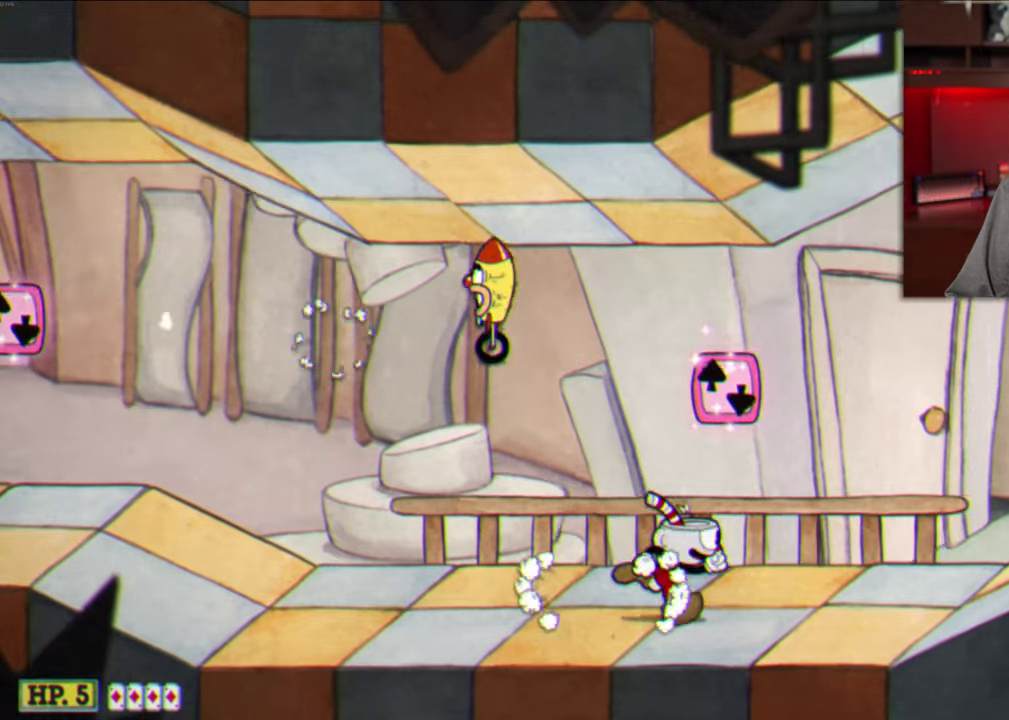
{"dt_ms": 300, "buttons": [], "left_stick": "center", "events": [[150, "left_stick", "center"]]}
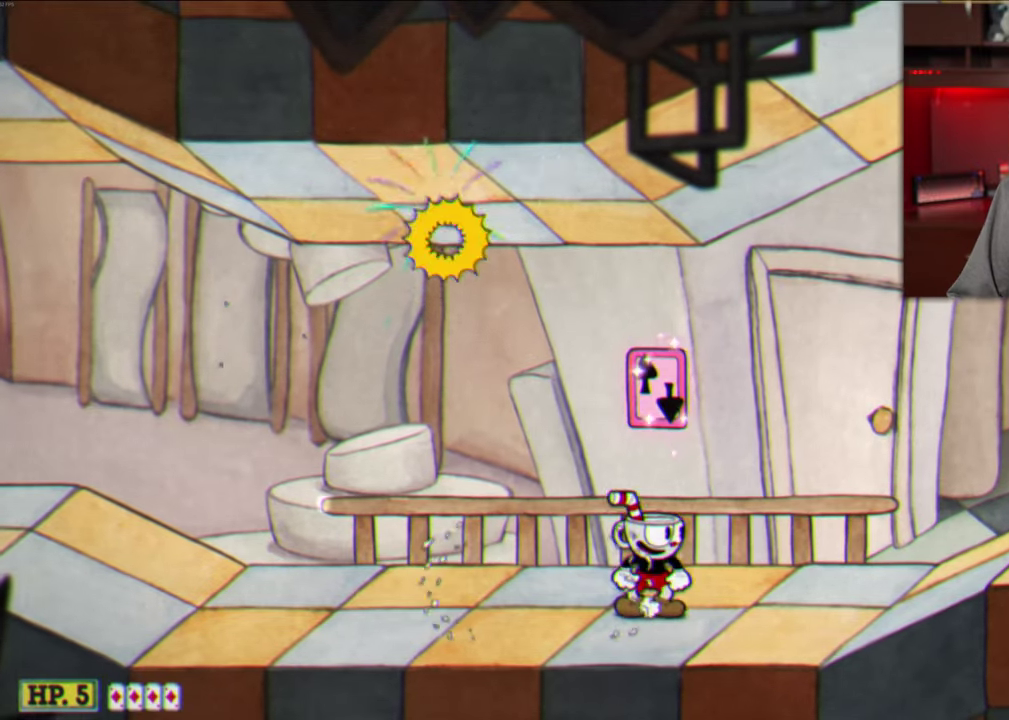
{"dt_ms": 700, "buttons": [], "left_stick": "center", "events": [[250, "left_stick", "right"], [600, "left_stick", "center"]]}
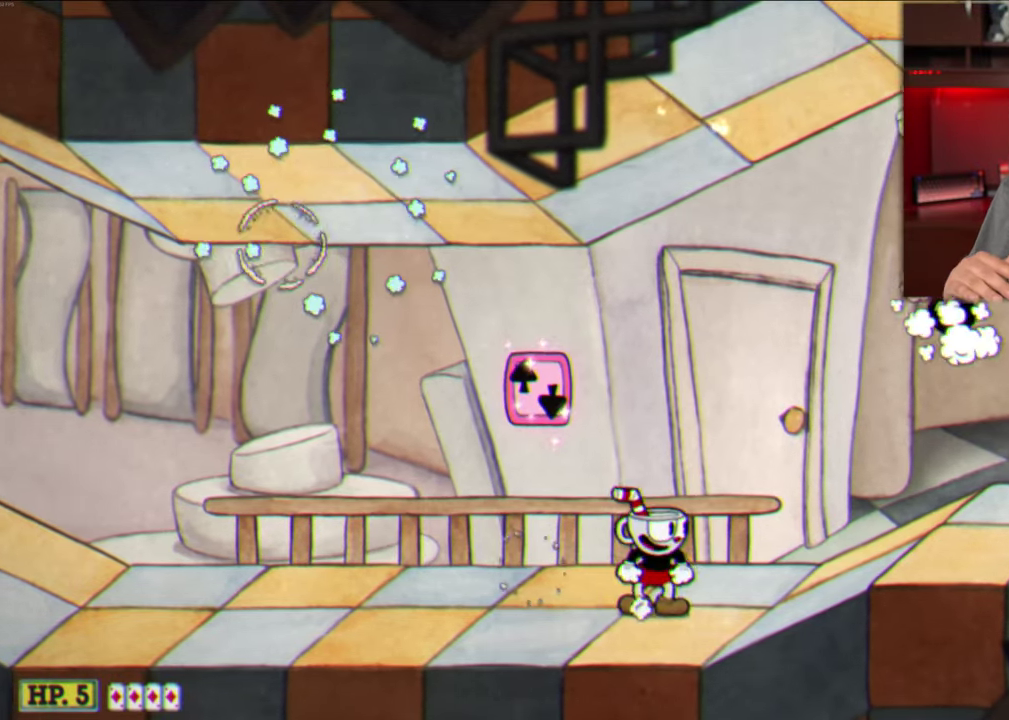
{"dt_ms": 600, "buttons": ["A"], "left_stick": "center", "events": [[583, "A", "down"]]}
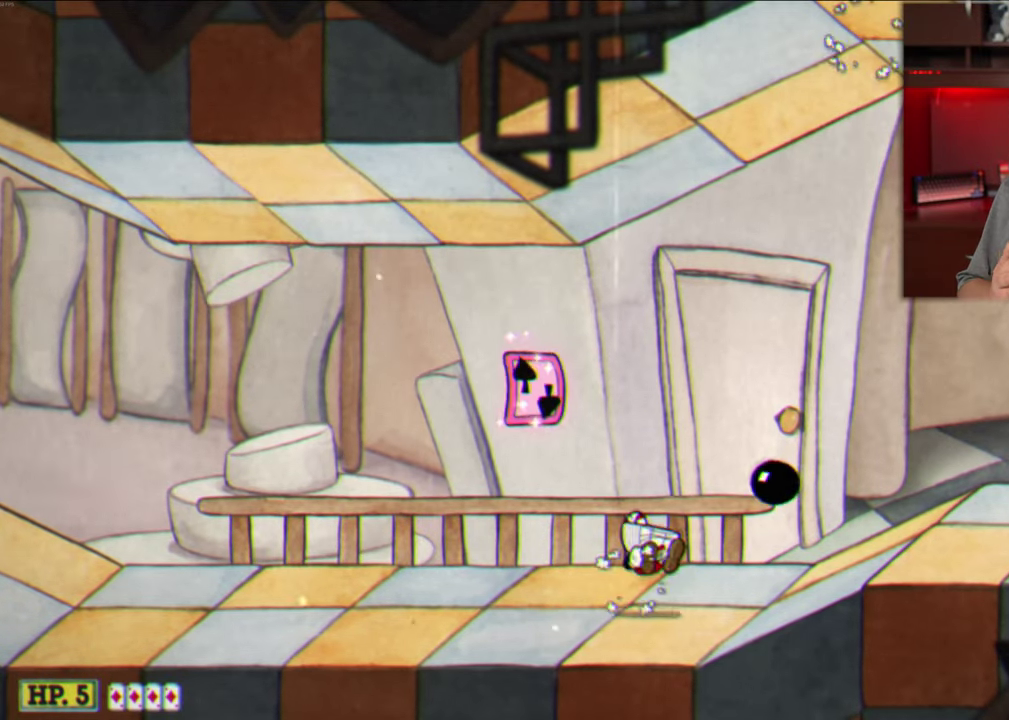
{"dt_ms": 400, "buttons": [], "left_stick": "right", "events": [[50, "left_stick", "right"], [283, "A", "up"]]}
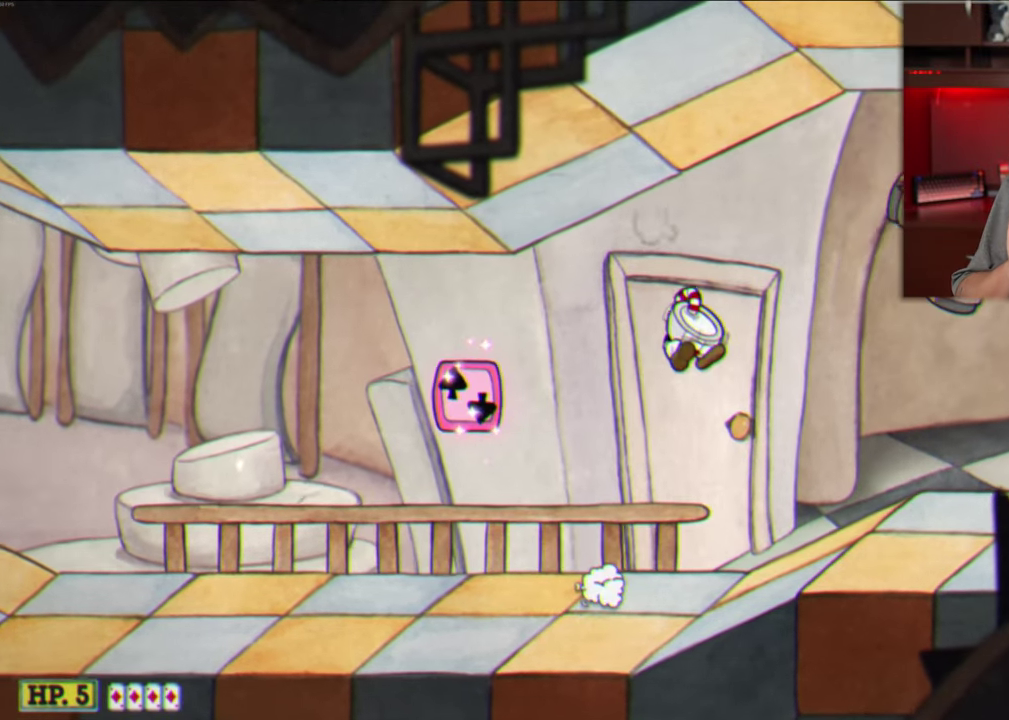
{"dt_ms": 400, "buttons": [], "left_stick": "right", "events": []}
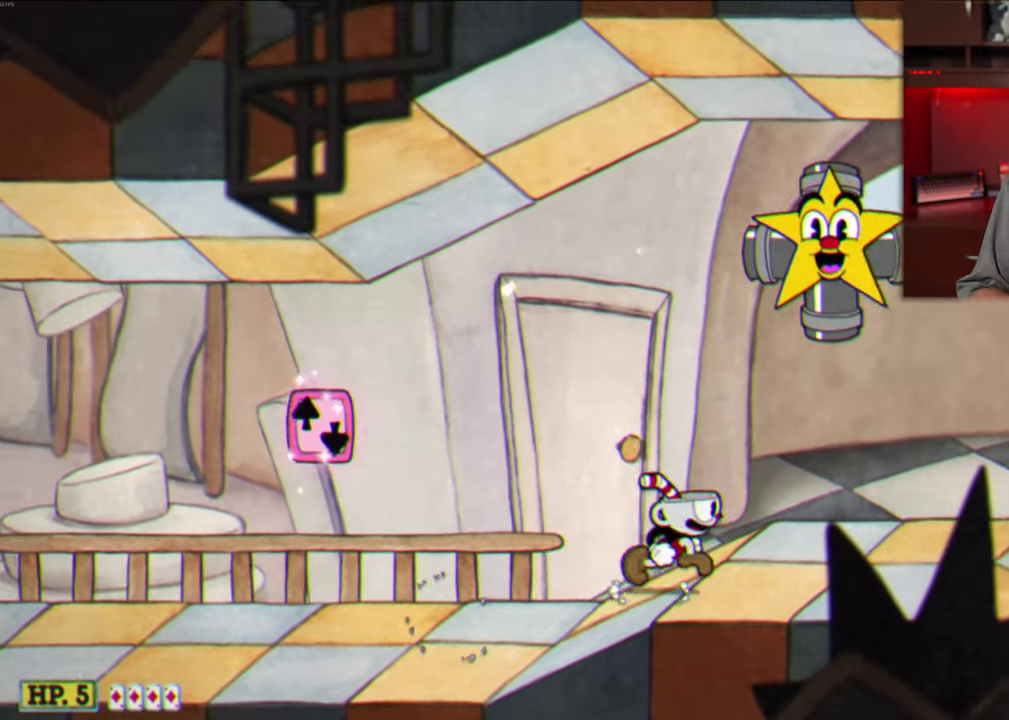
{"dt_ms": 600, "buttons": ["Y"], "left_stick": "right", "events": [[367, "Y", "down"]]}